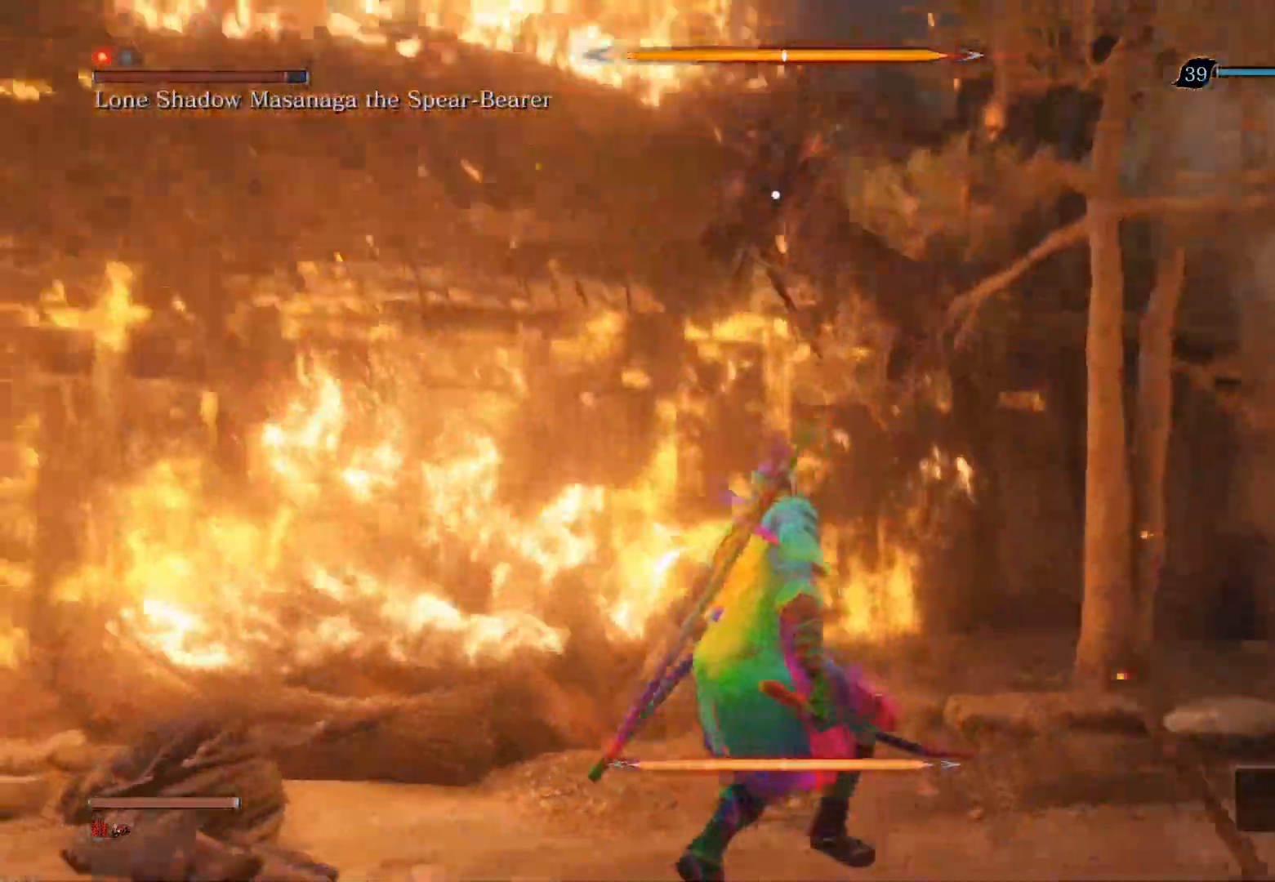
Gameplay with a controller (PlayStation layout); each line is a JSON object with the inputs held at the frame after it. "events" lists button and stick changes between this image and that frame as [ms after this image, input, new state], when the widget could be followed in between.
{"buttons": [], "left_stick": "center", "right_stick": "center", "events": [[183, "left_stick", "center"]]}
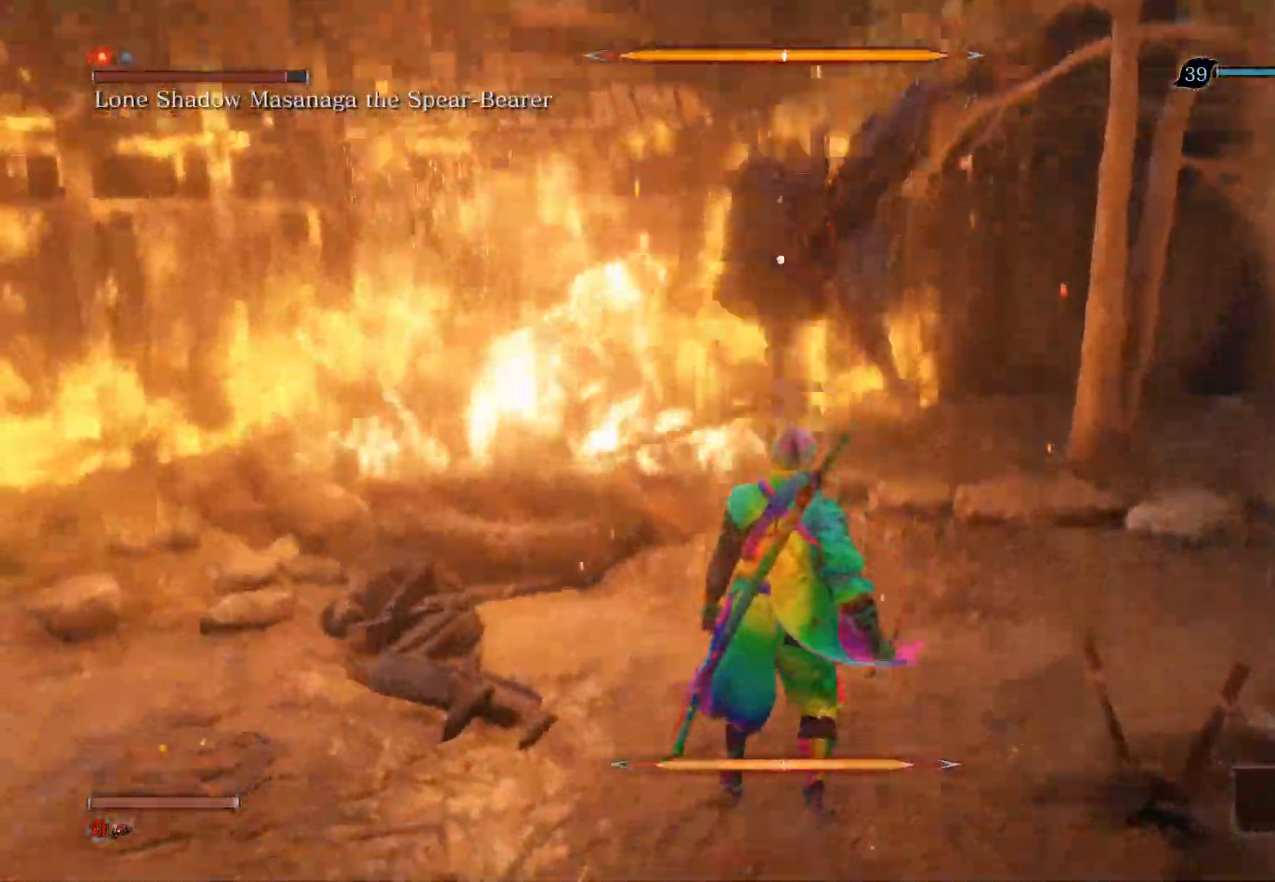
{"buttons": [], "left_stick": "up", "right_stick": "center", "events": [[83, "L1", "down"], [333, "L1", "up"], [483, "left_stick", "up"]]}
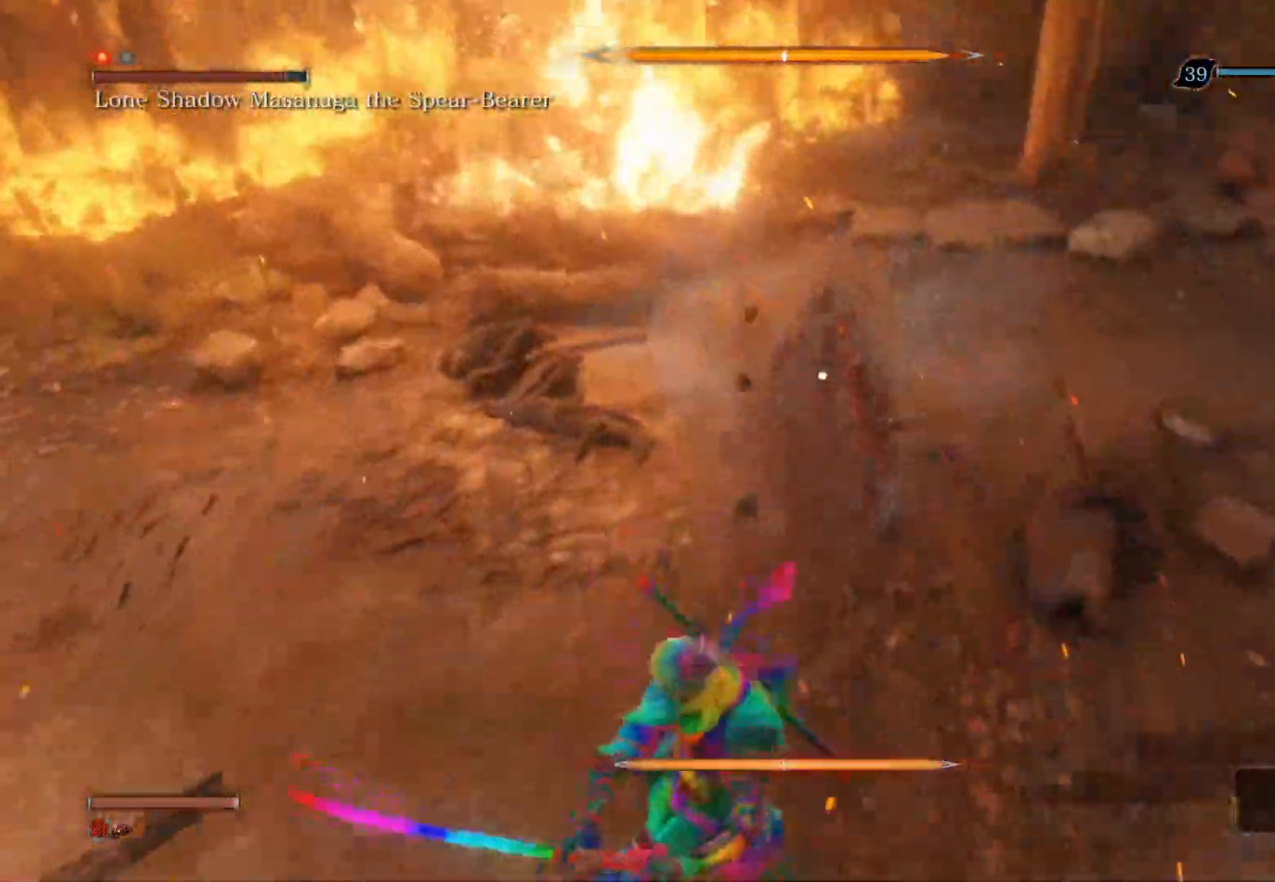
{"buttons": [], "left_stick": "up", "right_stick": "center", "events": [[100, "R1", "down"], [283, "R1", "up"]]}
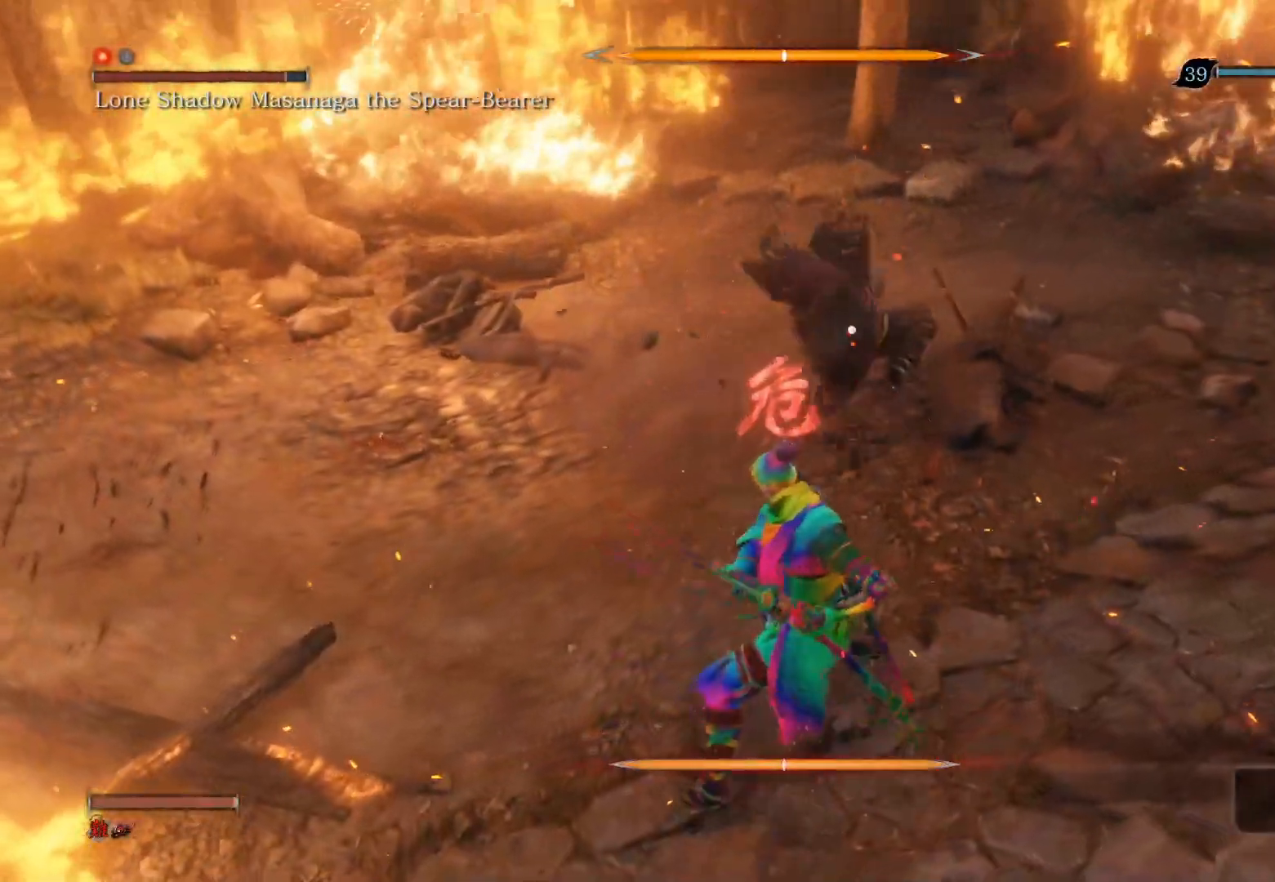
{"buttons": ["R1"], "left_stick": "up", "right_stick": "center", "events": [[250, "R1", "down"], [367, "R1", "up"], [467, "R1", "down"]]}
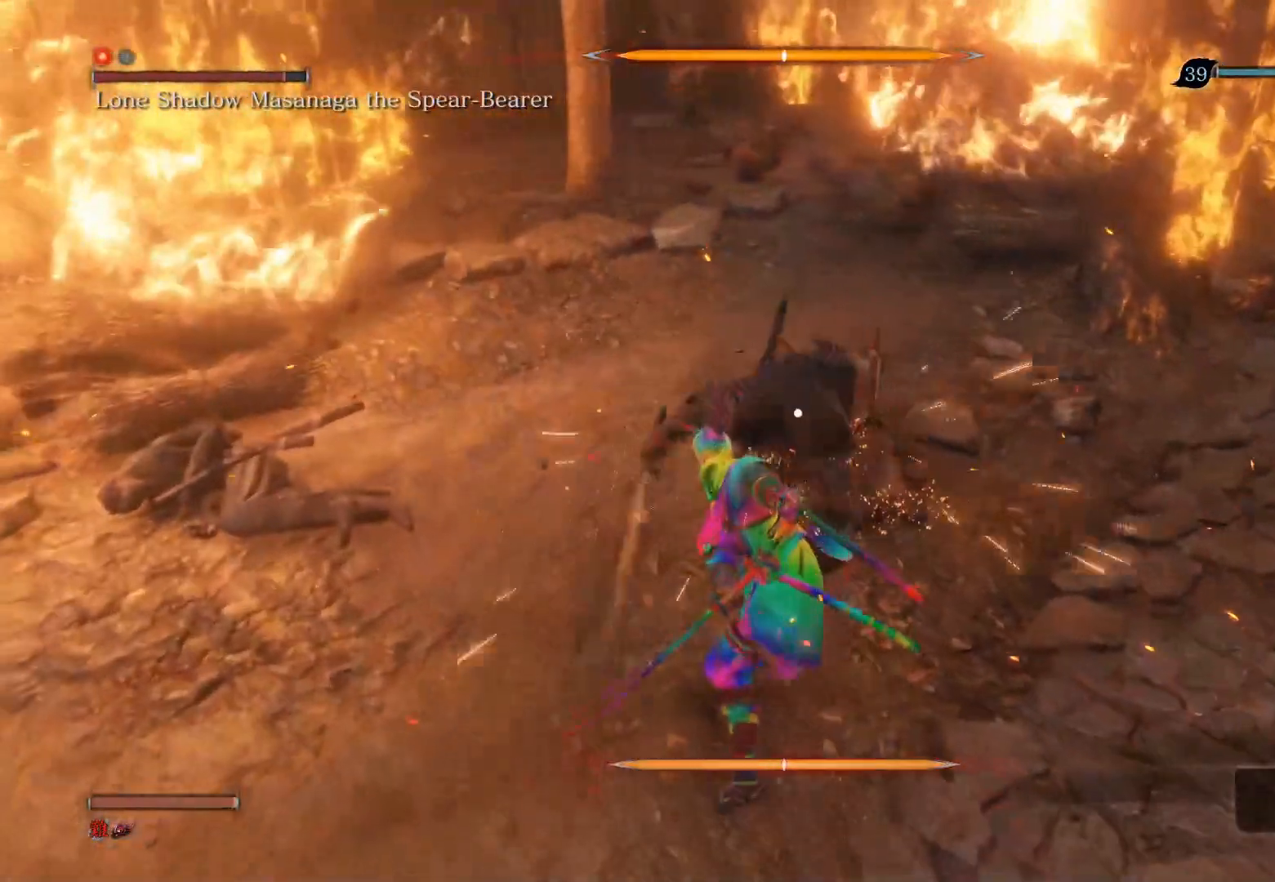
{"buttons": [], "left_stick": "up", "right_stick": "center", "events": [[150, "R1", "up"]]}
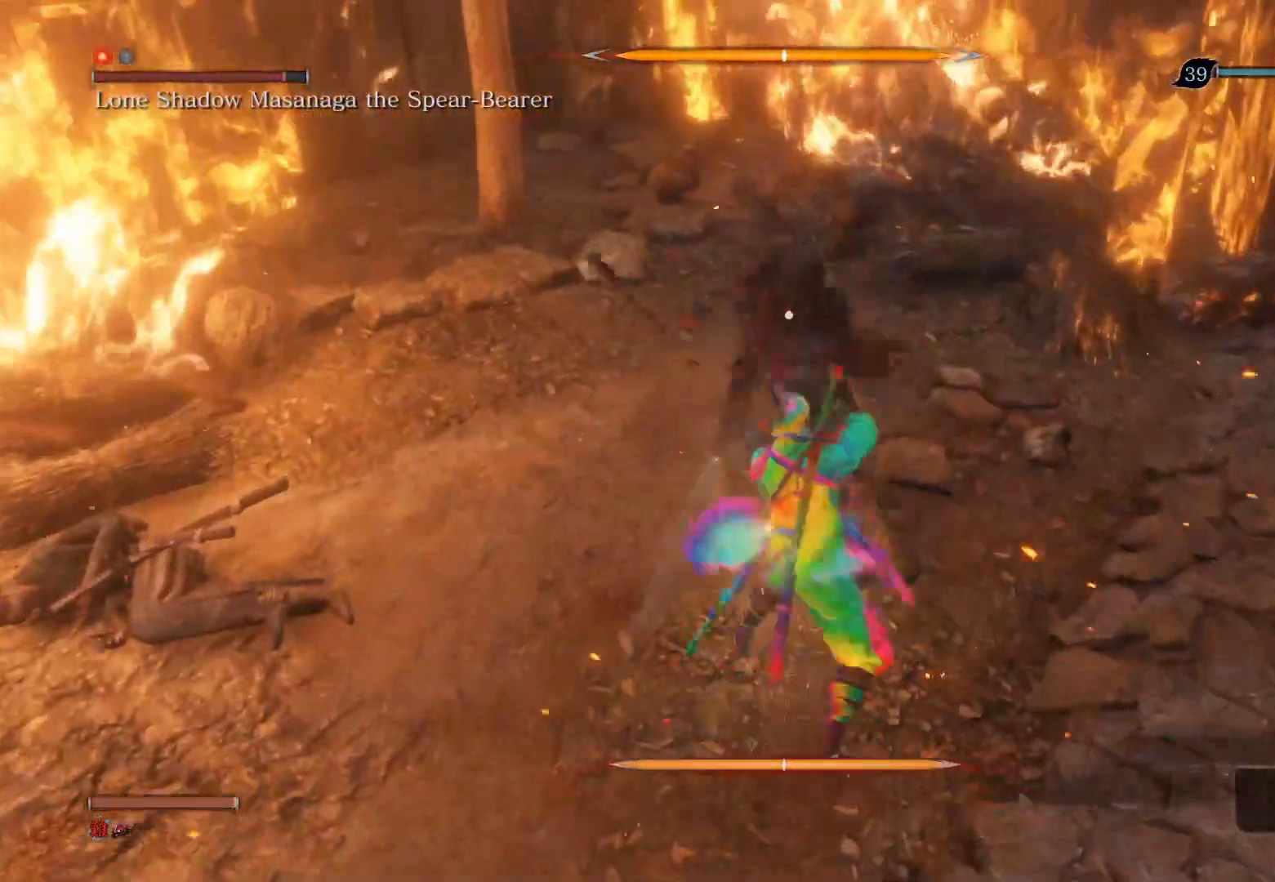
{"buttons": [], "left_stick": "center", "right_stick": "center", "events": [[83, "left_stick", "center"]]}
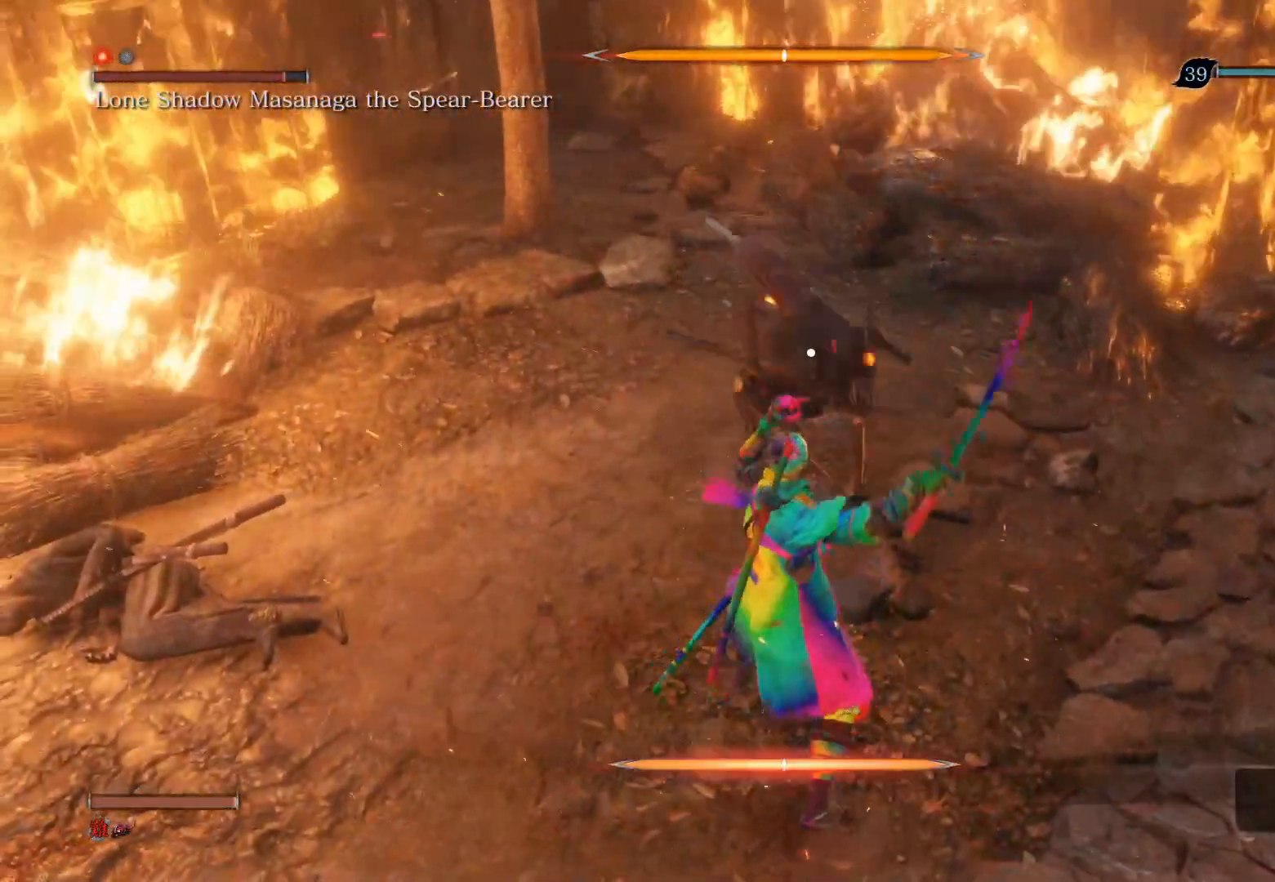
{"buttons": [], "left_stick": "center", "right_stick": "center", "events": [[50, "L1", "down"], [267, "L1", "up"], [317, "R1", "down"], [500, "R1", "up"]]}
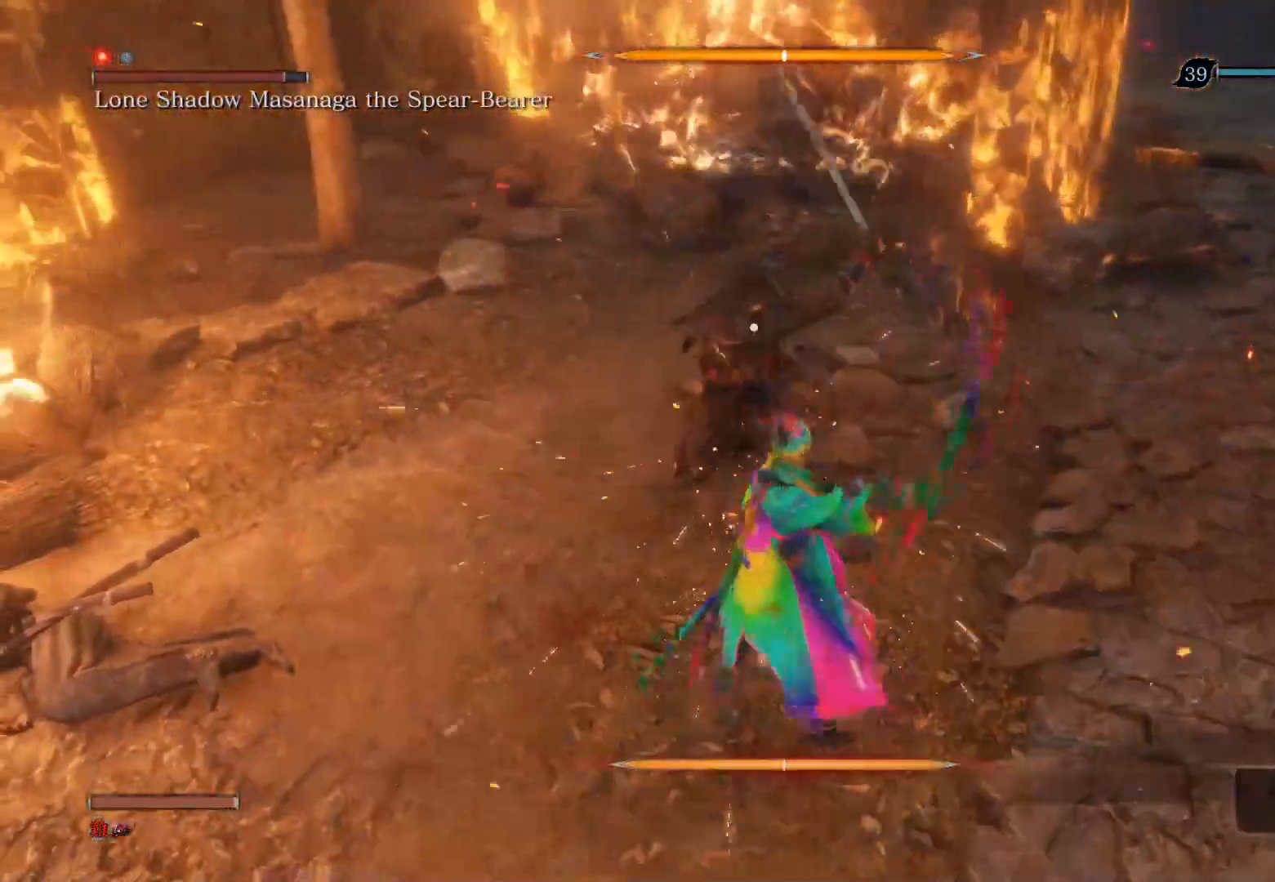
{"buttons": [], "left_stick": "center", "right_stick": "center", "events": []}
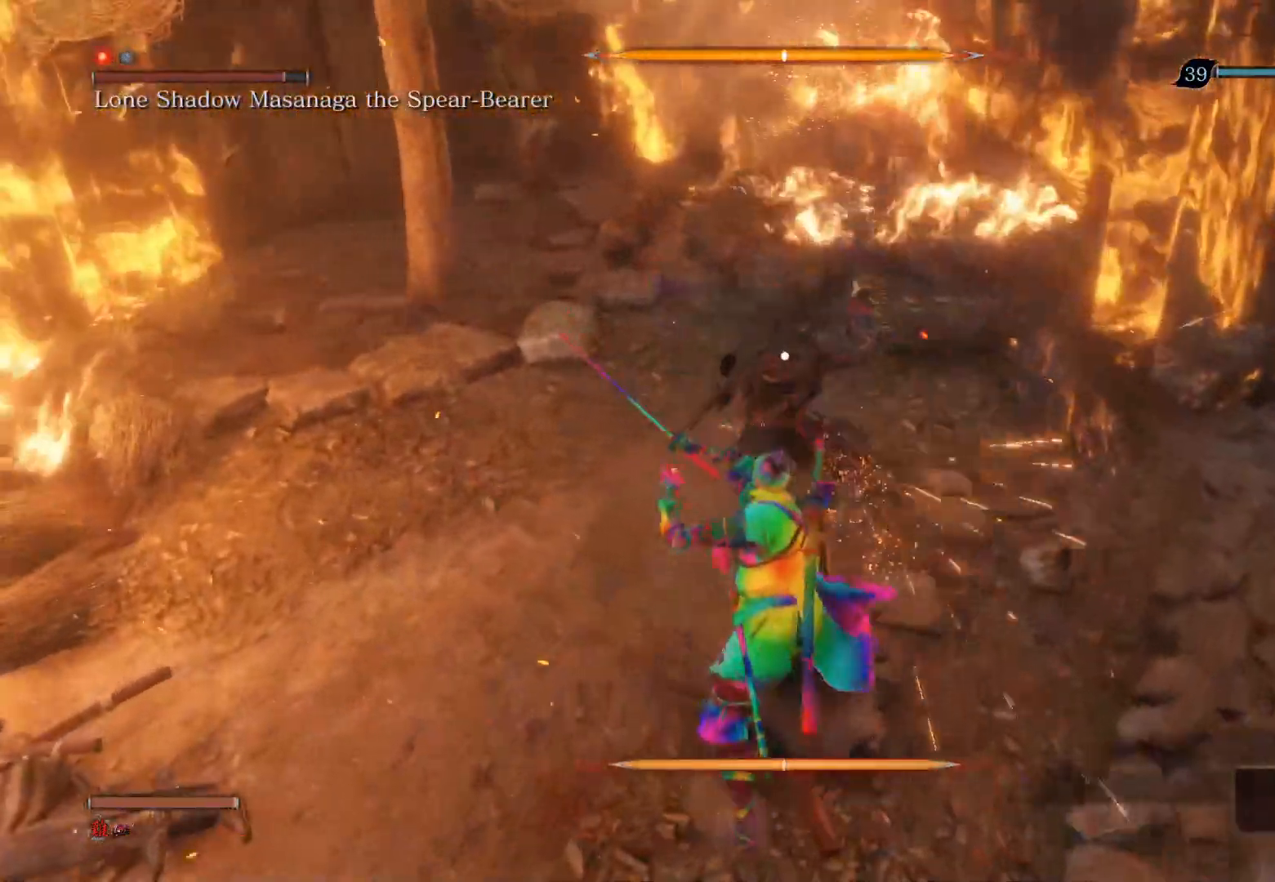
{"buttons": ["L1"], "left_stick": "center", "right_stick": "center", "events": [[433, "L1", "down"]]}
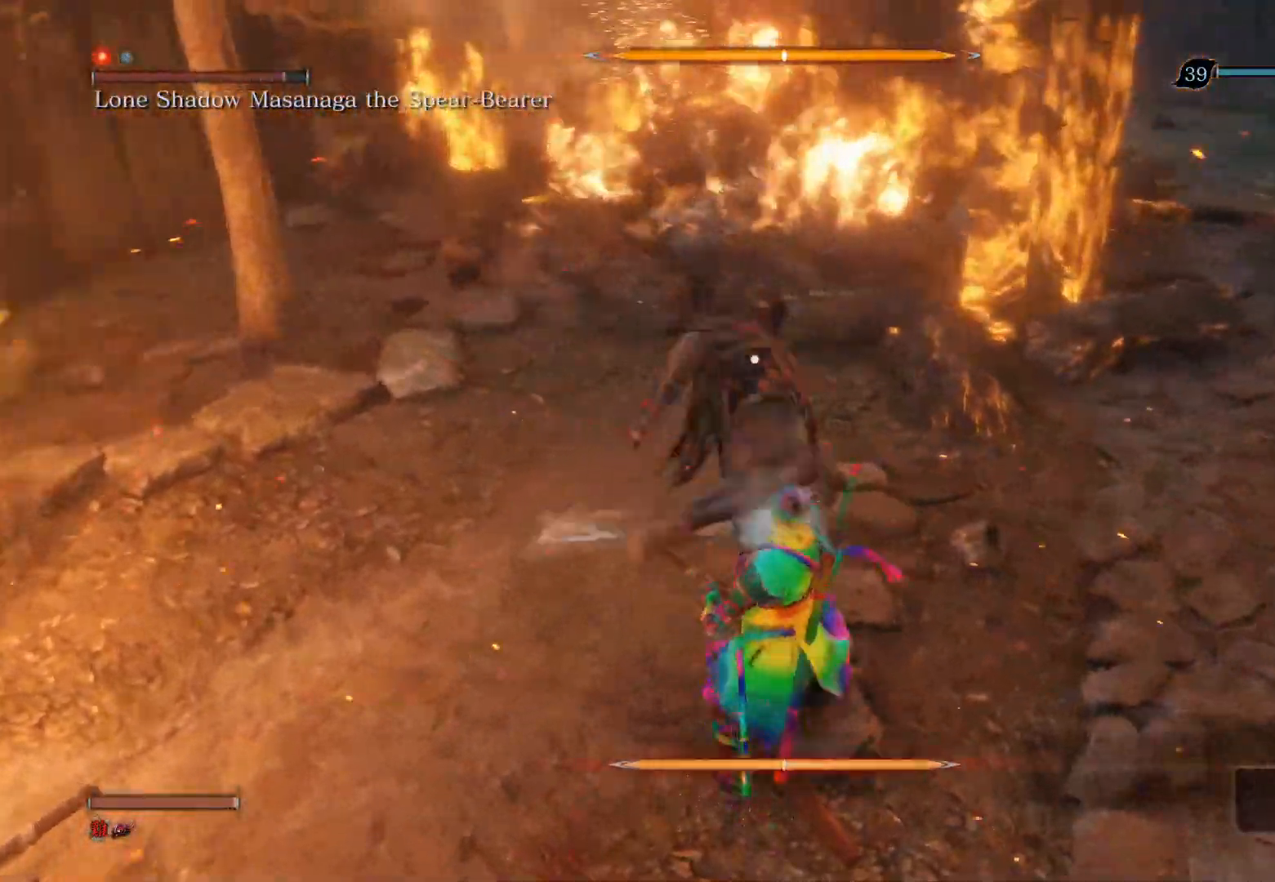
{"buttons": [], "left_stick": "down-left", "right_stick": "center", "events": [[100, "L1", "up"], [250, "R1", "down"], [433, "R1", "up"], [483, "left_stick", "down-left"]]}
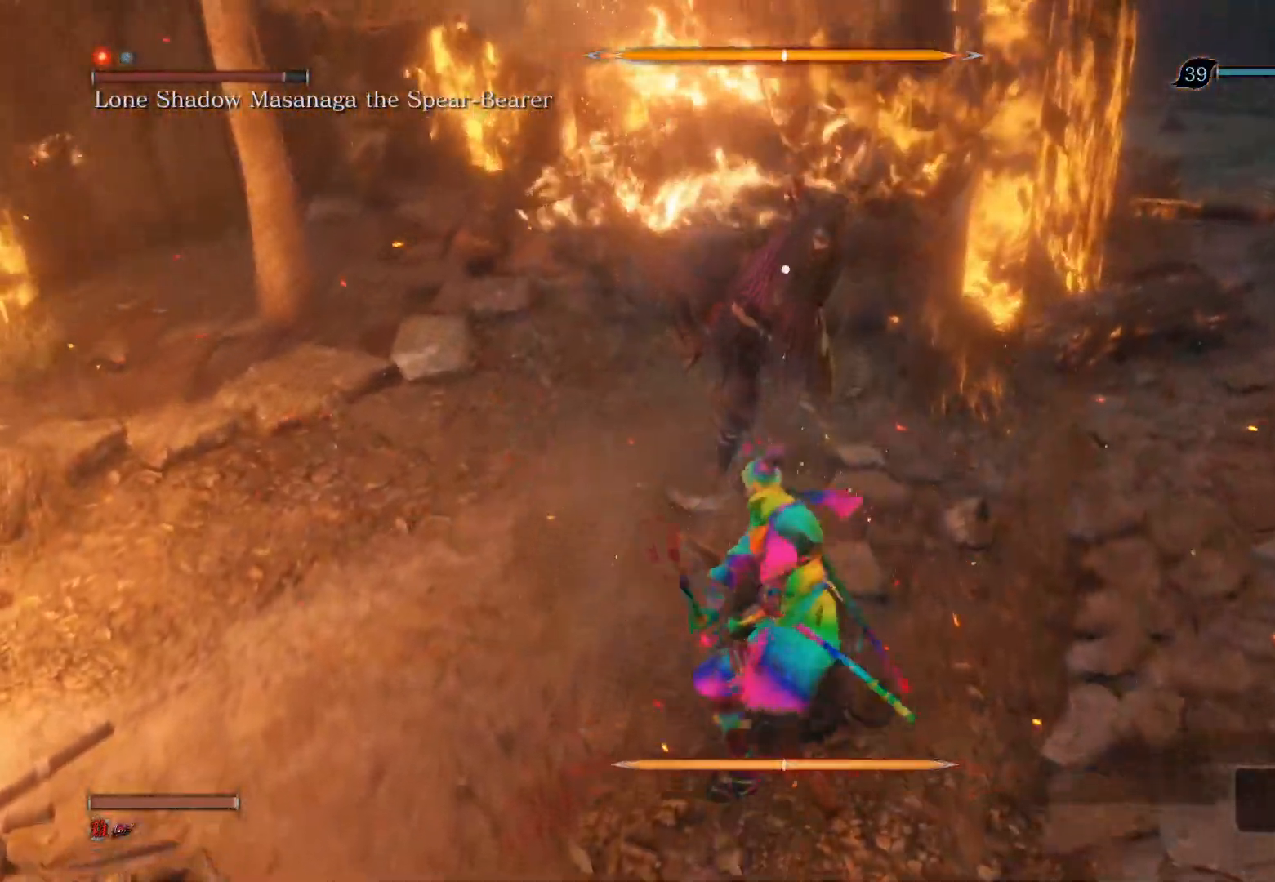
{"buttons": [], "left_stick": "down", "right_stick": "center", "events": [[17, "left_stick", "down"]]}
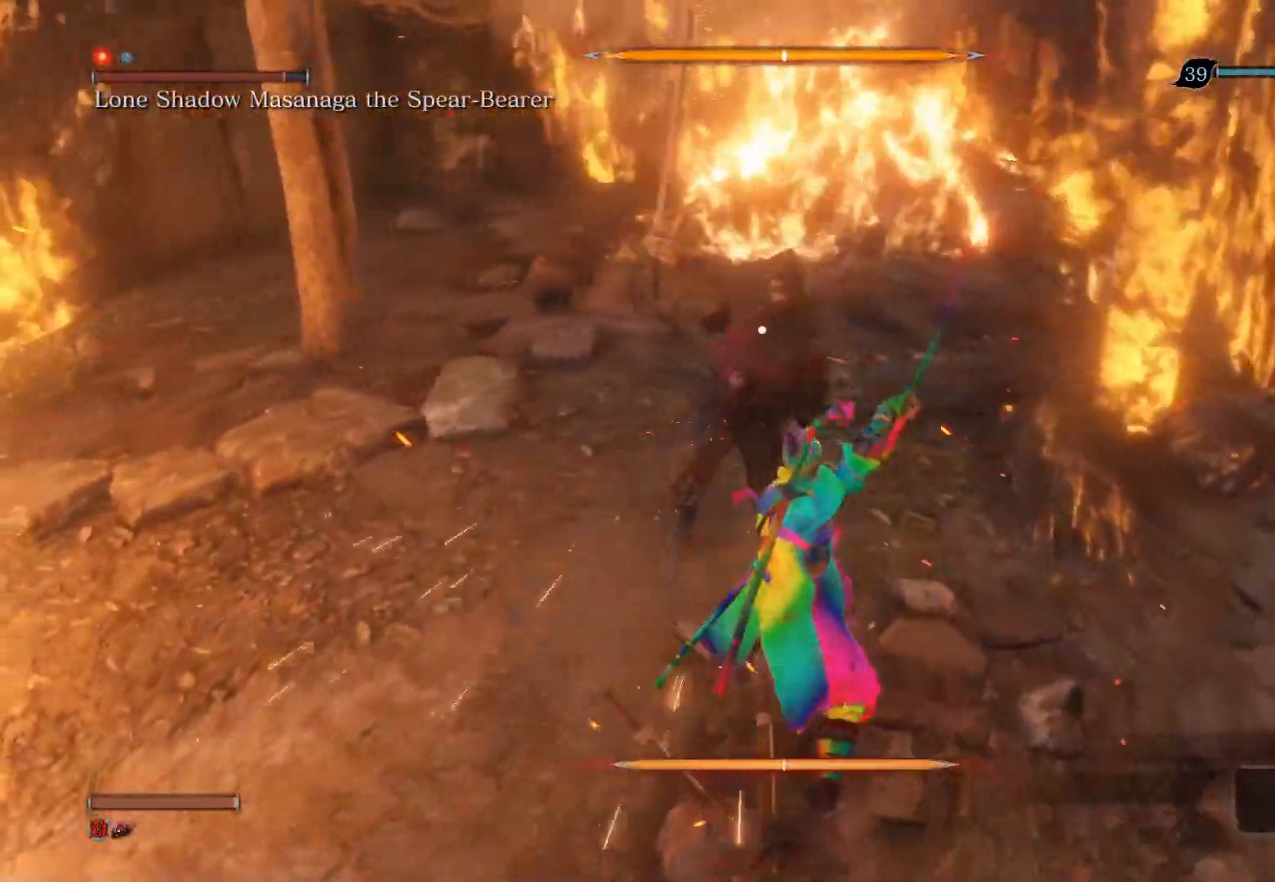
{"buttons": ["L1"], "left_stick": "center", "right_stick": "center", "events": [[233, "left_stick", "center"], [317, "L1", "down"]]}
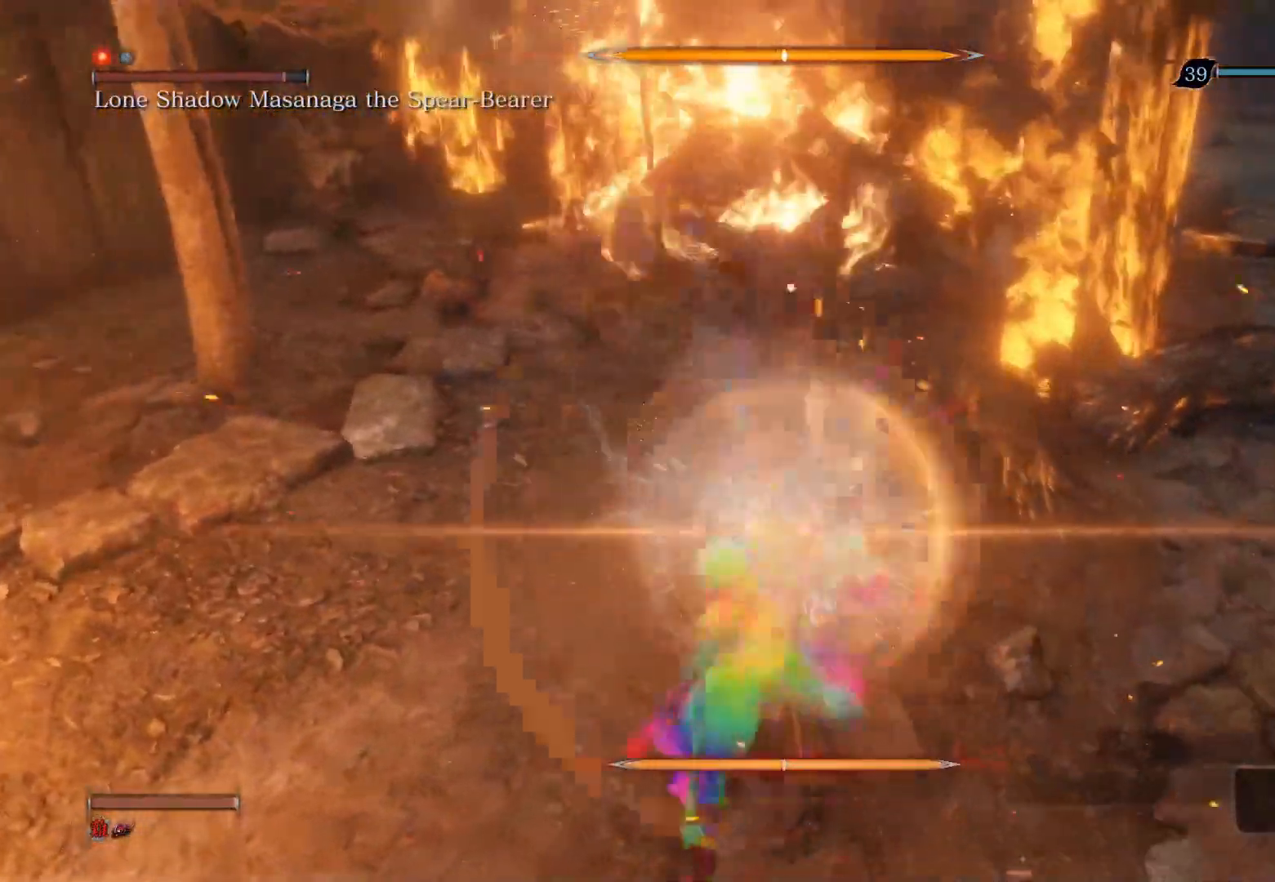
{"buttons": [], "left_stick": "down-left", "right_stick": "center", "events": [[67, "L1", "up"], [167, "R1", "down"], [317, "left_stick", "down-left"], [333, "R1", "up"]]}
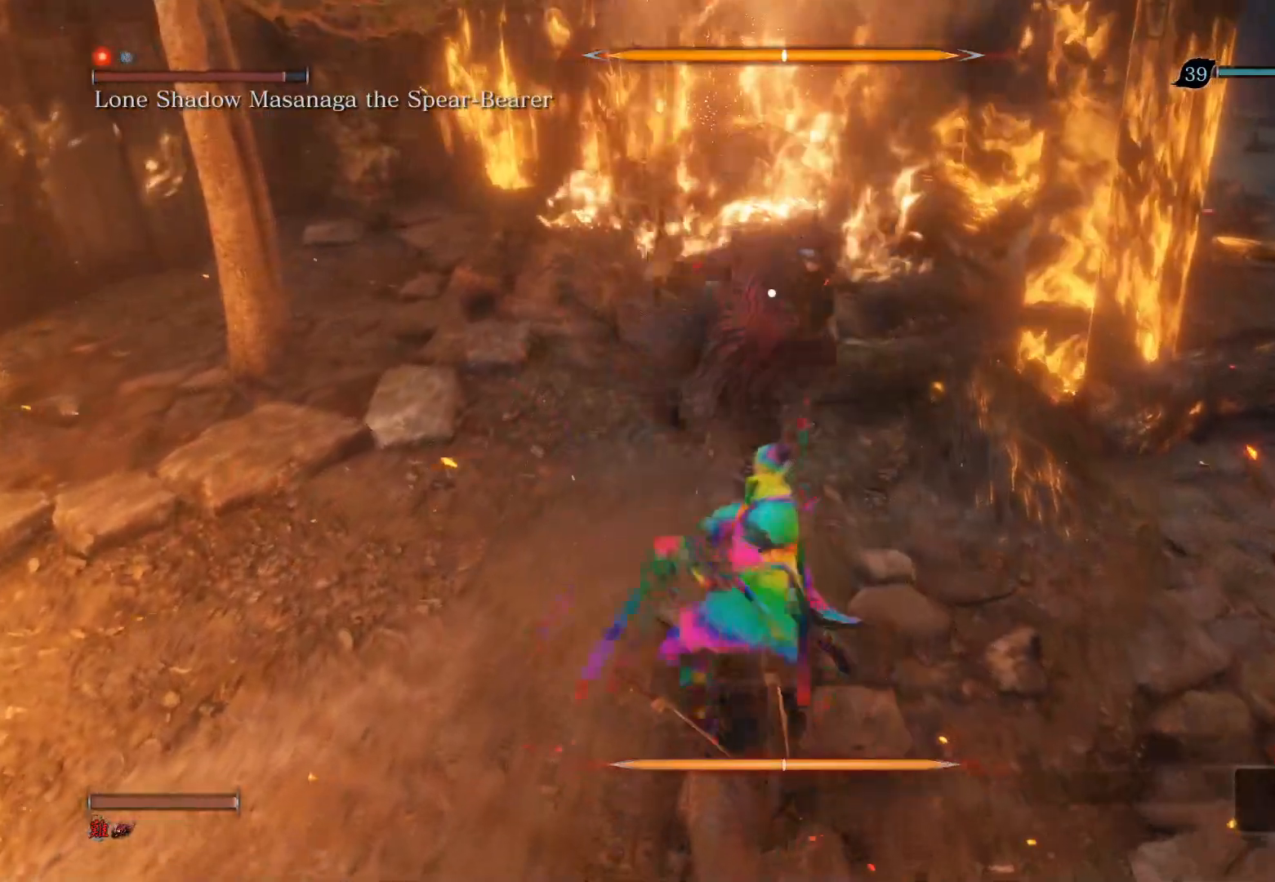
{"buttons": [], "left_stick": "down-left", "right_stick": "center", "events": []}
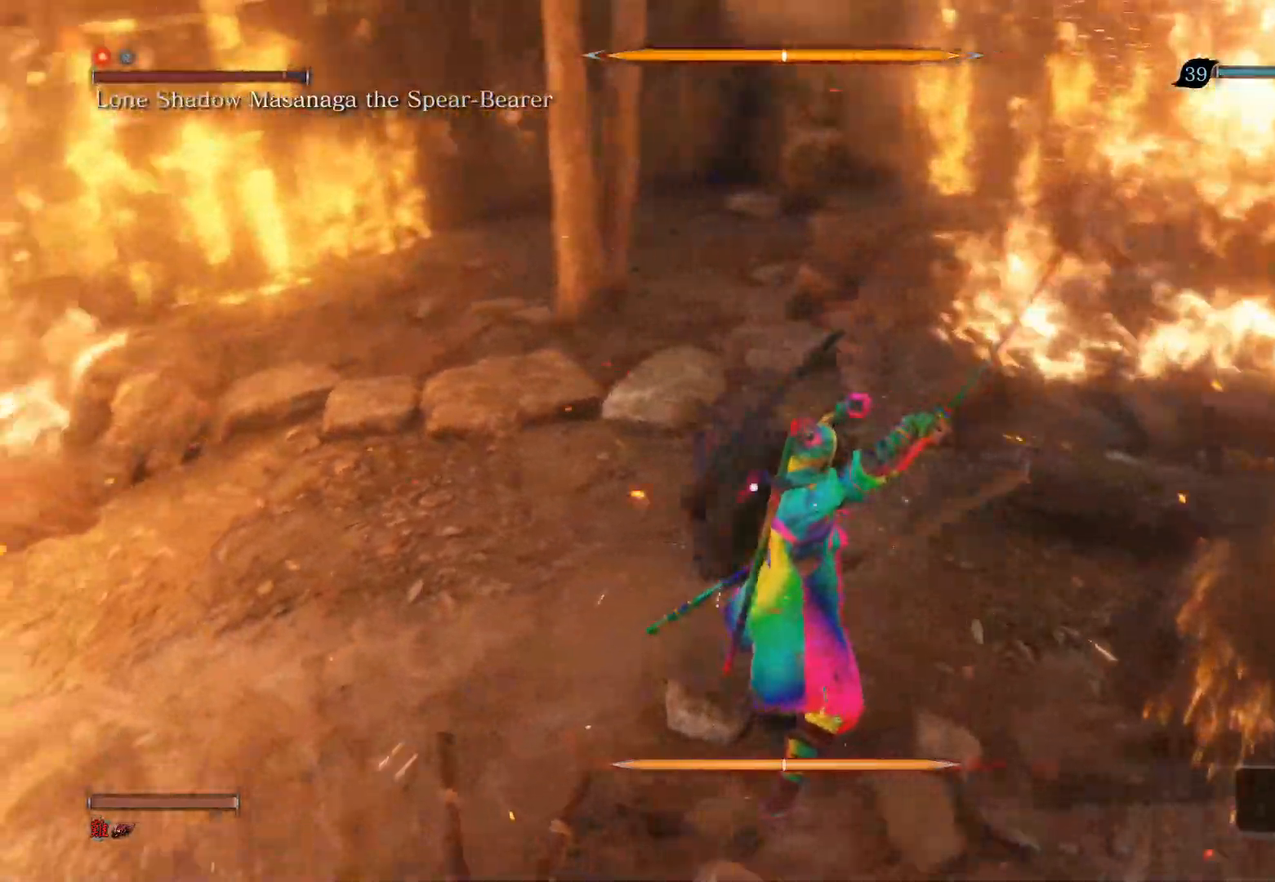
{"buttons": [], "left_stick": "down-left", "right_stick": "center", "events": []}
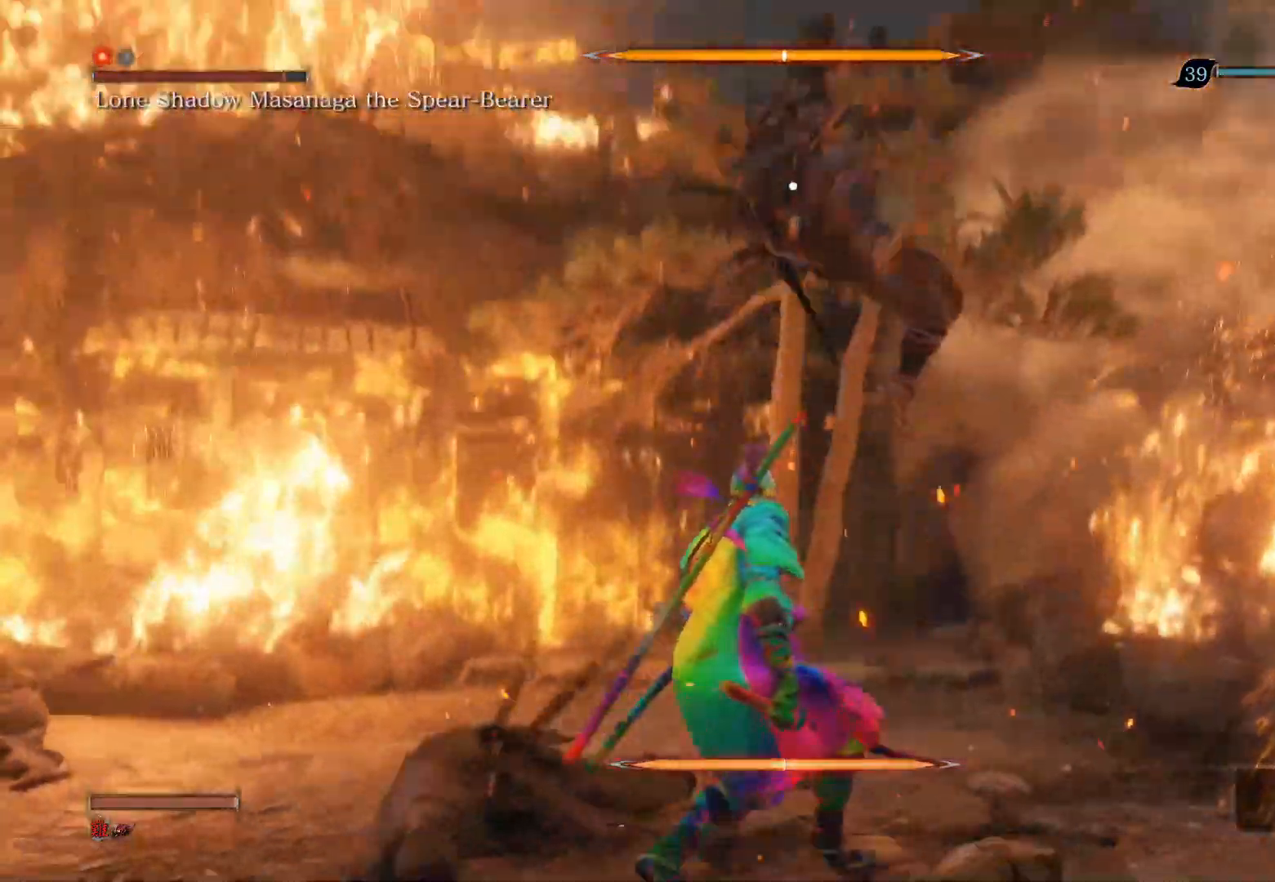
{"buttons": [], "left_stick": "center", "right_stick": "center", "events": [[100, "left_stick", "center"]]}
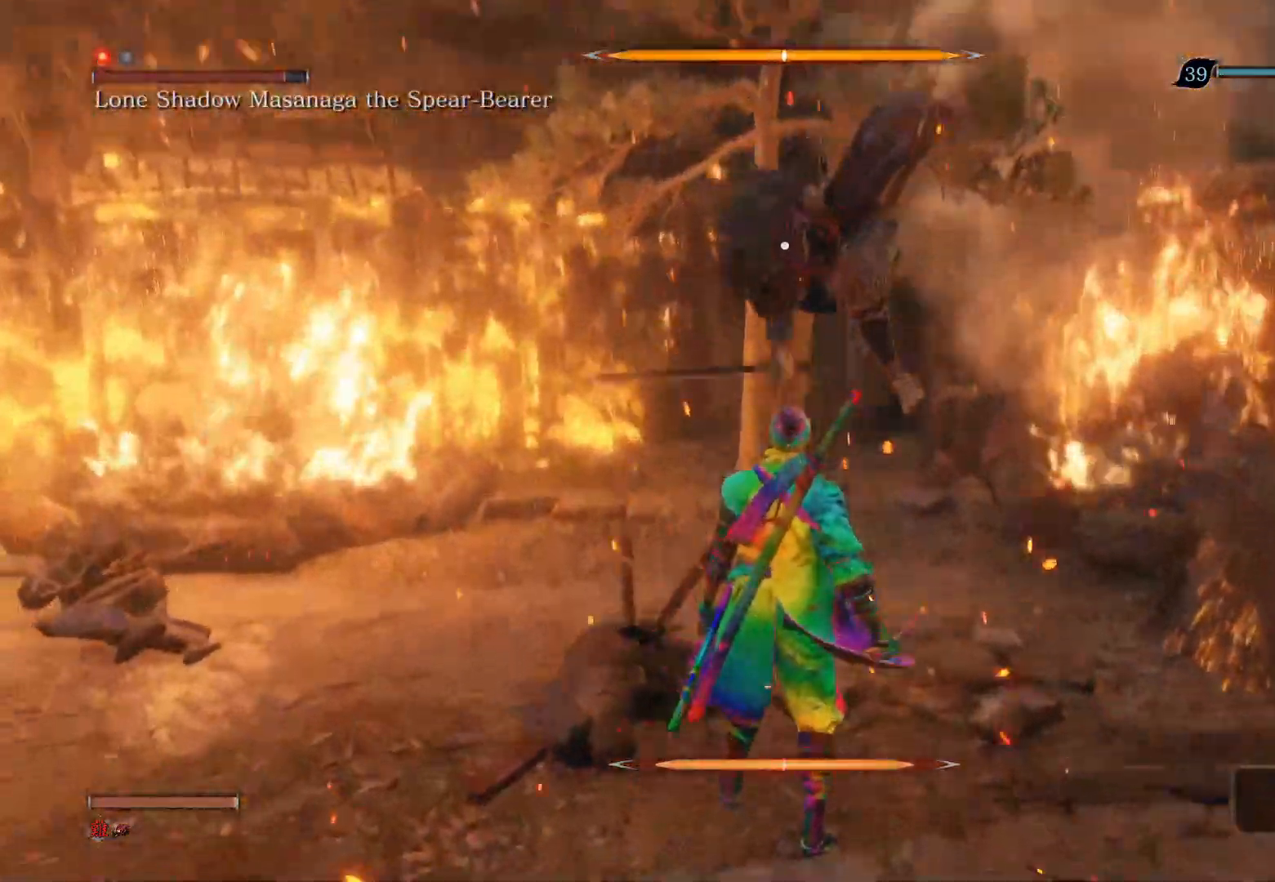
{"buttons": [], "left_stick": "center", "right_stick": "center", "events": [[50, "L1", "down"], [400, "L1", "up"]]}
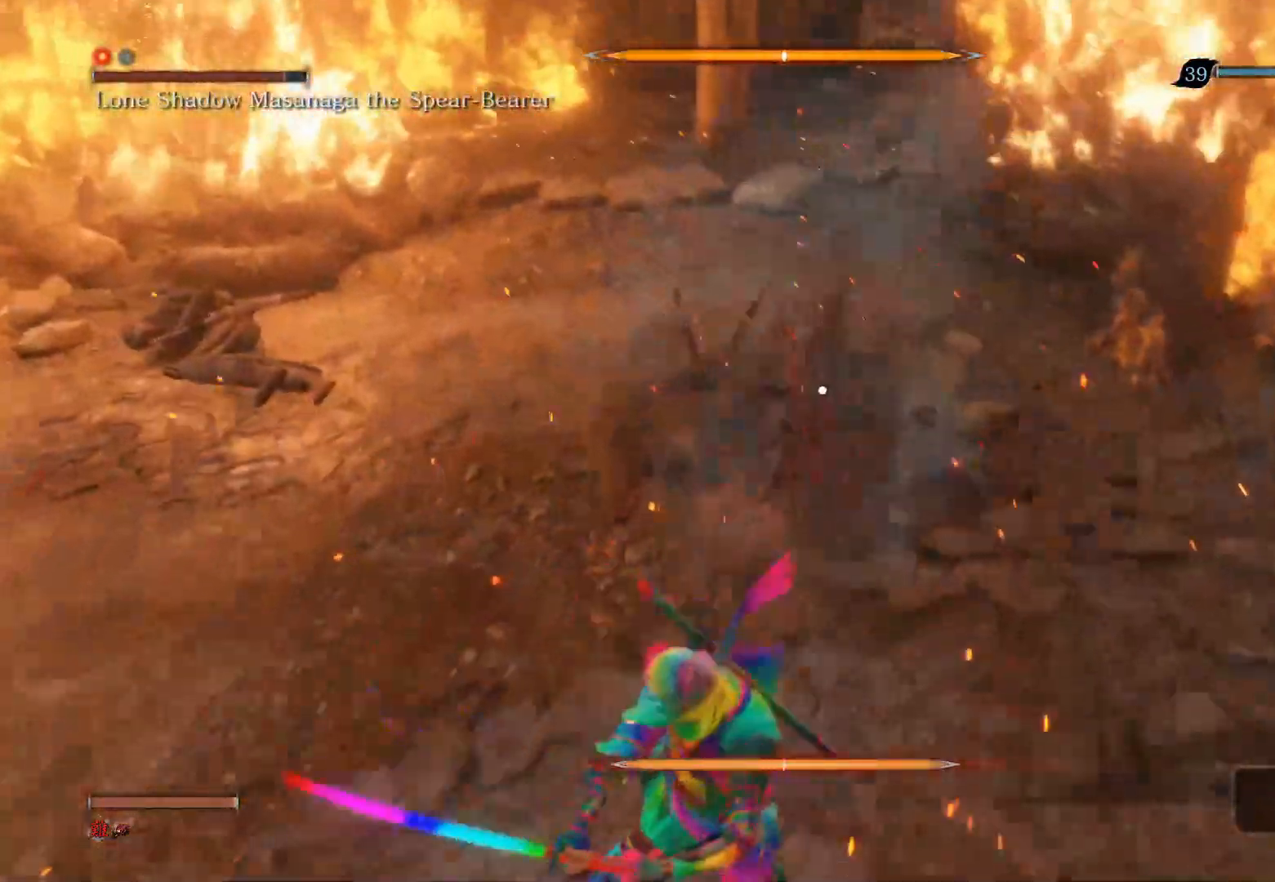
{"buttons": [], "left_stick": "up", "right_stick": "center", "events": [[83, "R1", "down"], [83, "left_stick", "up"], [267, "R1", "up"]]}
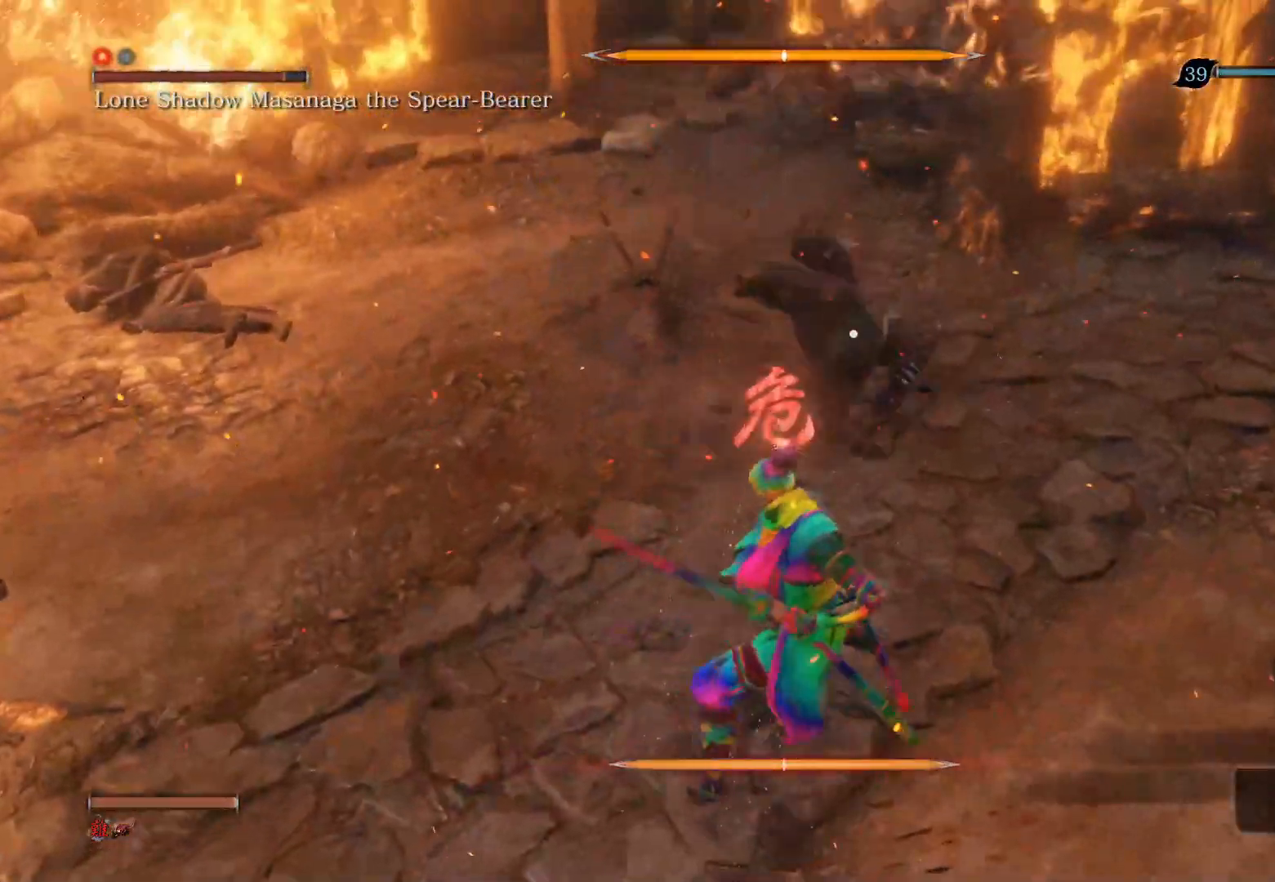
{"buttons": ["R1"], "left_stick": "up", "right_stick": "center", "events": [[217, "R1", "down"], [350, "R1", "up"], [450, "R1", "down"]]}
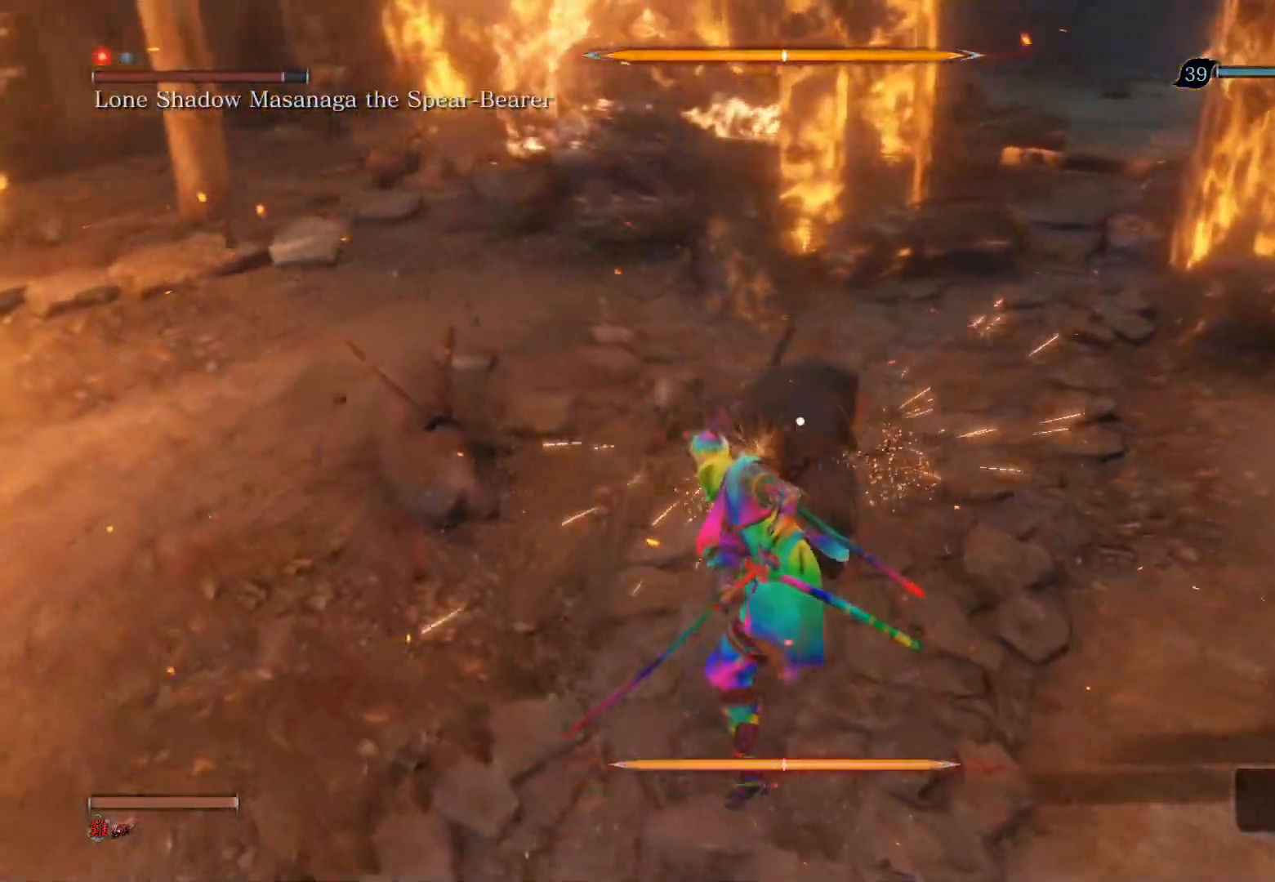
{"buttons": [], "left_stick": "center", "right_stick": "center", "events": [[100, "R1", "up"], [483, "left_stick", "center"]]}
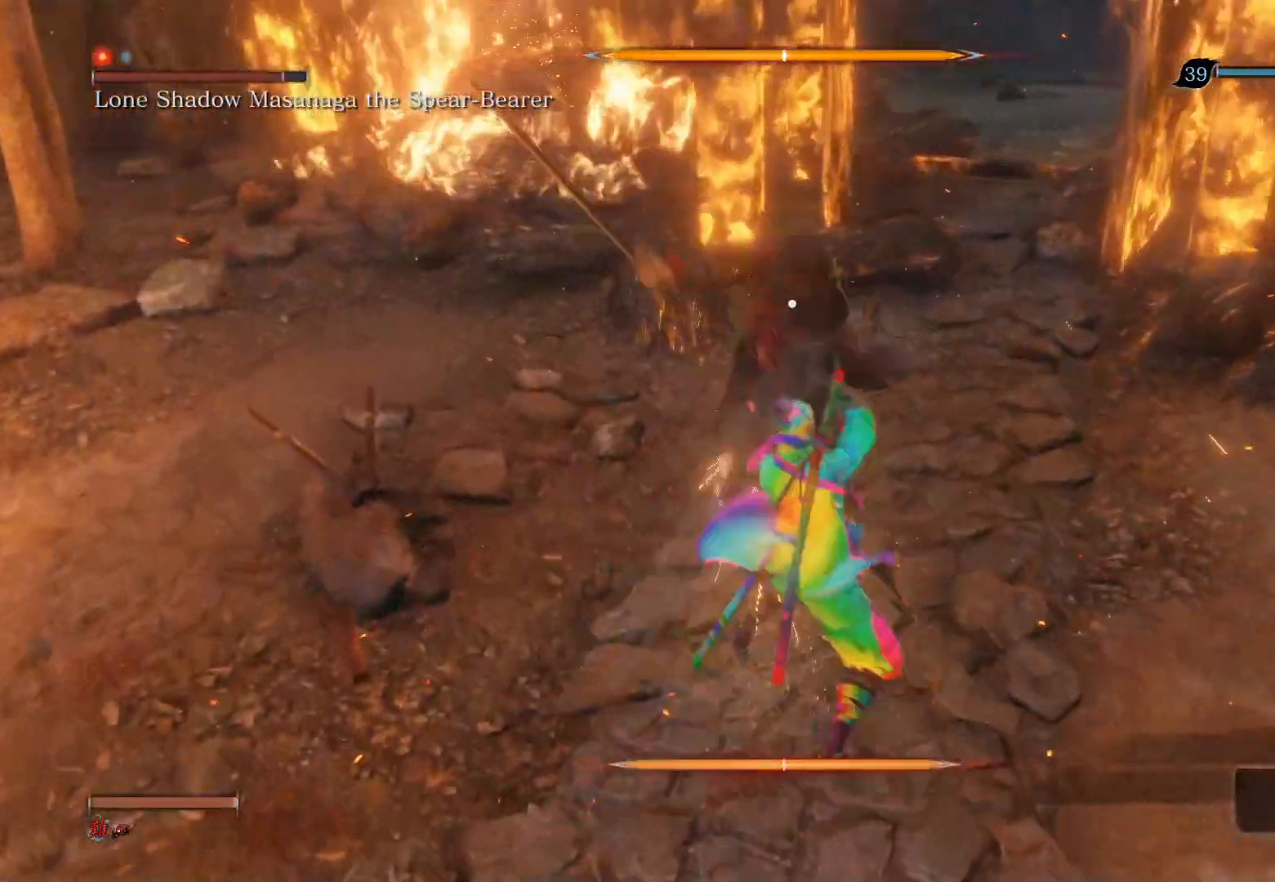
{"buttons": [], "left_stick": "center", "right_stick": "center", "events": []}
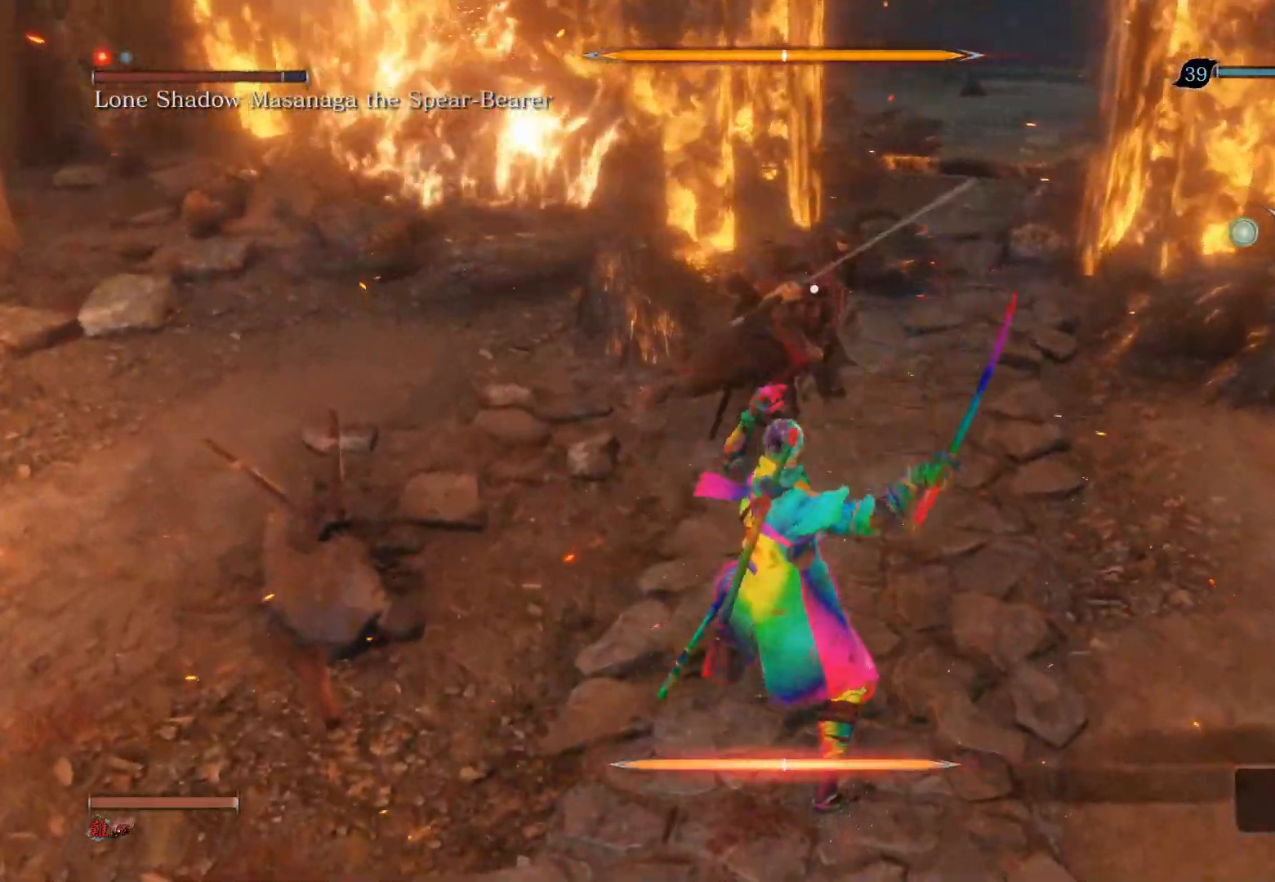
{"buttons": ["R1"], "left_stick": "center", "right_stick": "center", "events": [[33, "L1", "down"], [333, "L1", "up"], [433, "R1", "down"]]}
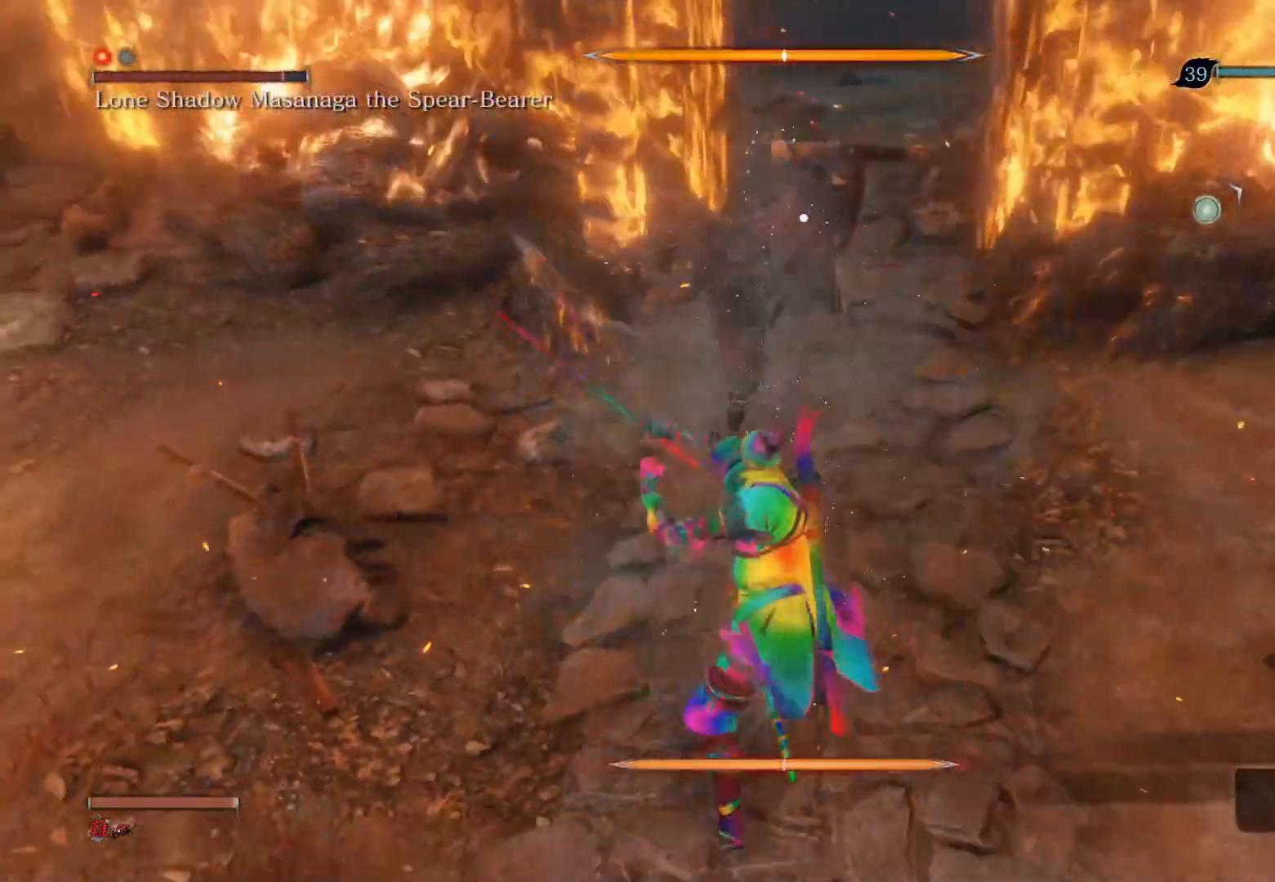
{"buttons": [], "left_stick": "center", "right_stick": "center", "events": [[117, "R1", "up"]]}
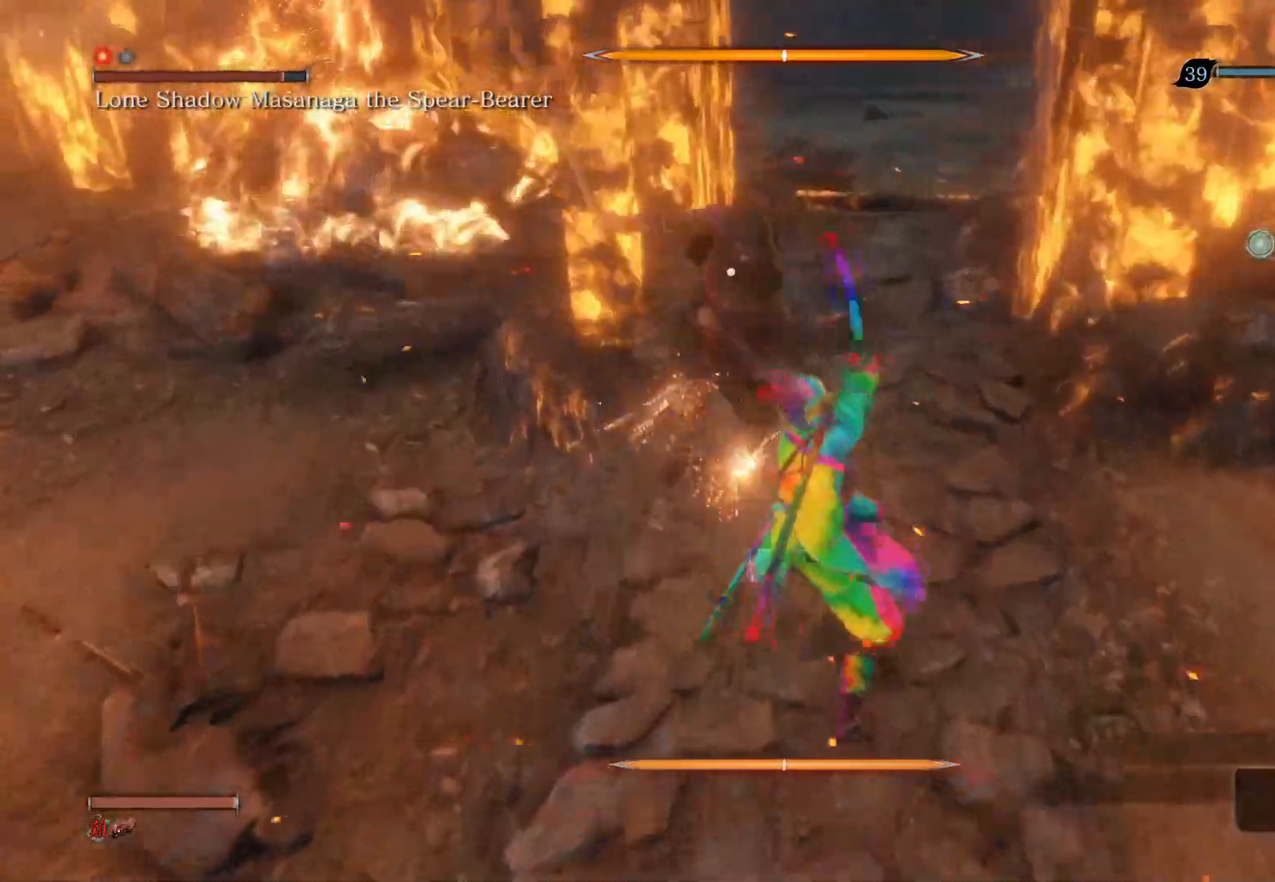
{"buttons": ["L1"], "left_stick": "center", "right_stick": "center", "events": [[433, "L1", "down"]]}
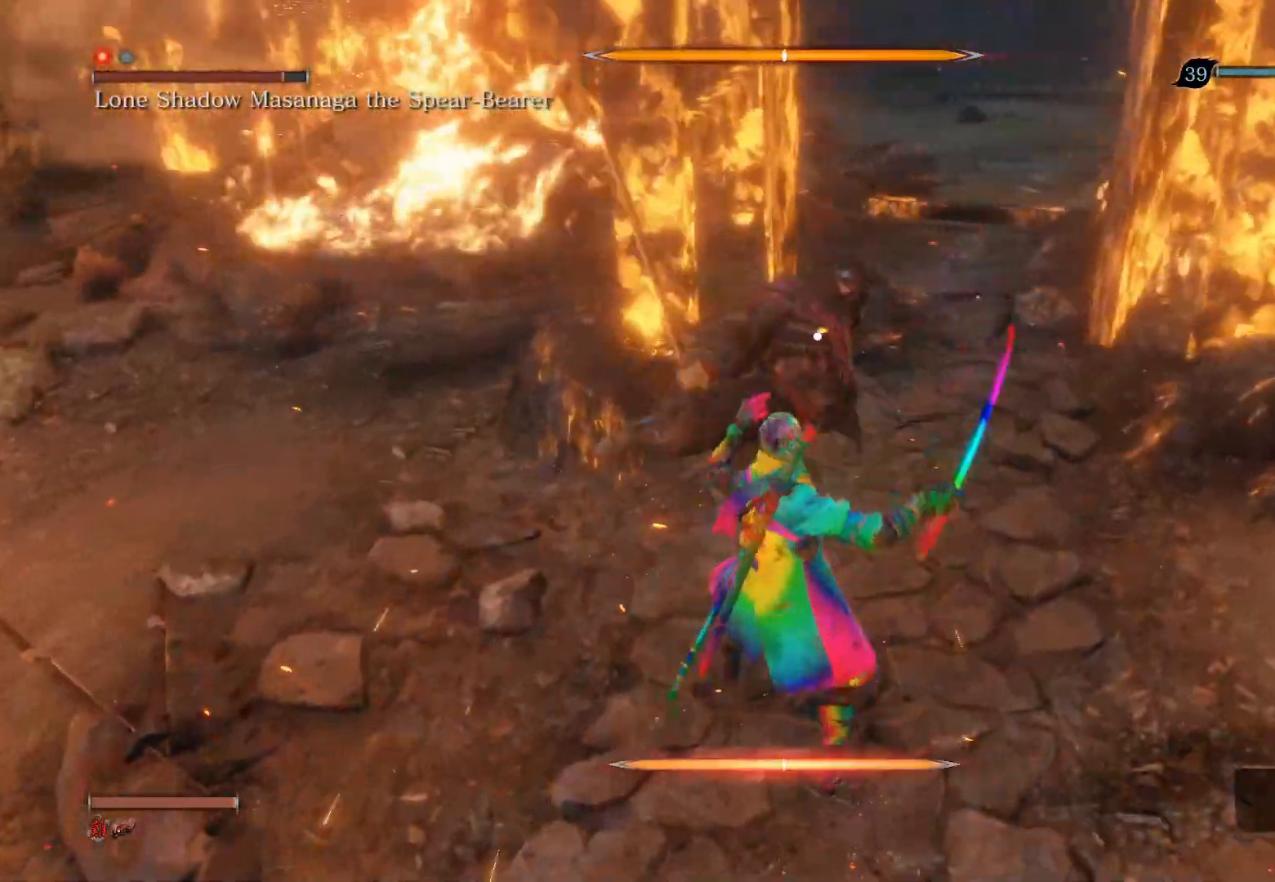
{"buttons": [], "left_stick": "center", "right_stick": "center", "events": [[200, "L1", "up"], [300, "R1", "down"], [500, "R1", "up"]]}
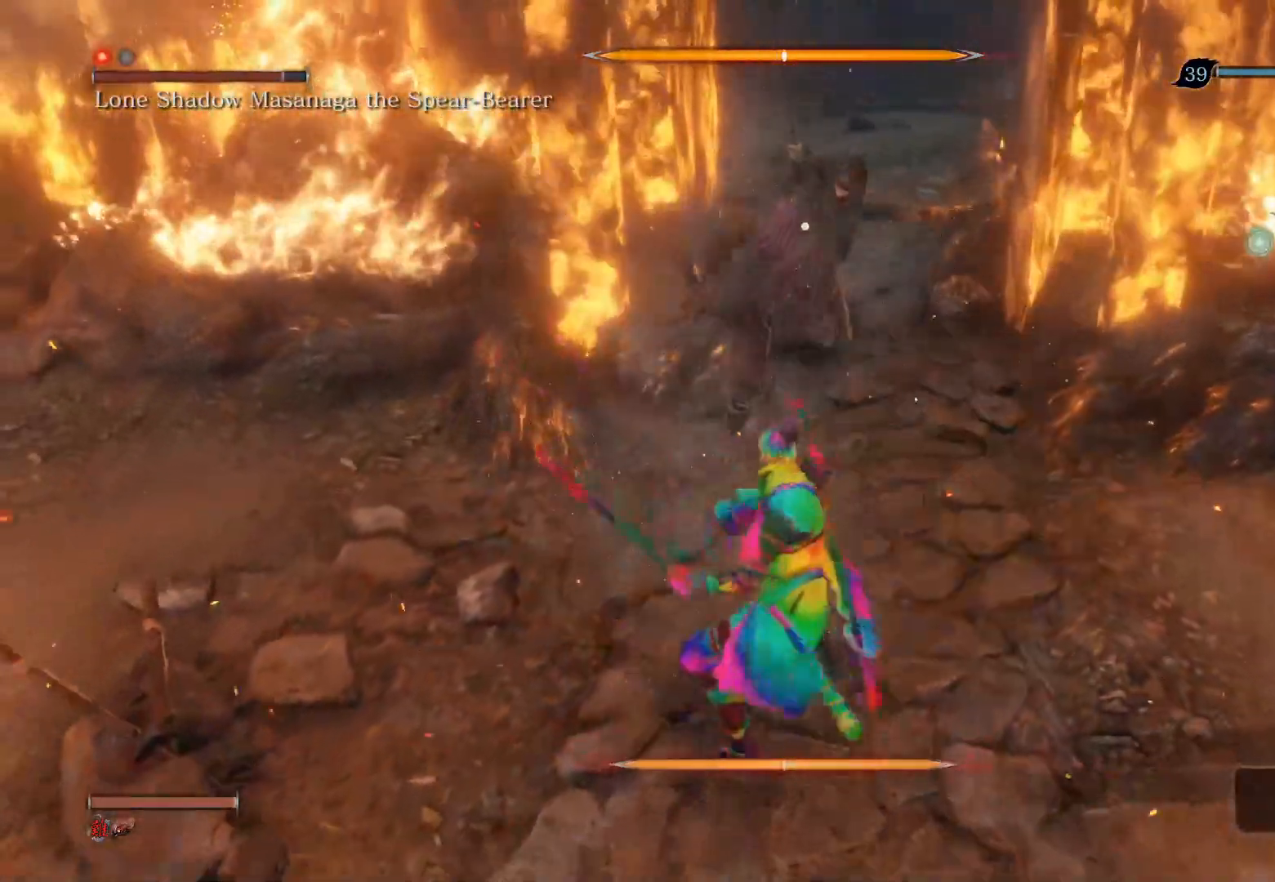
{"buttons": [], "left_stick": "center", "right_stick": "center", "events": []}
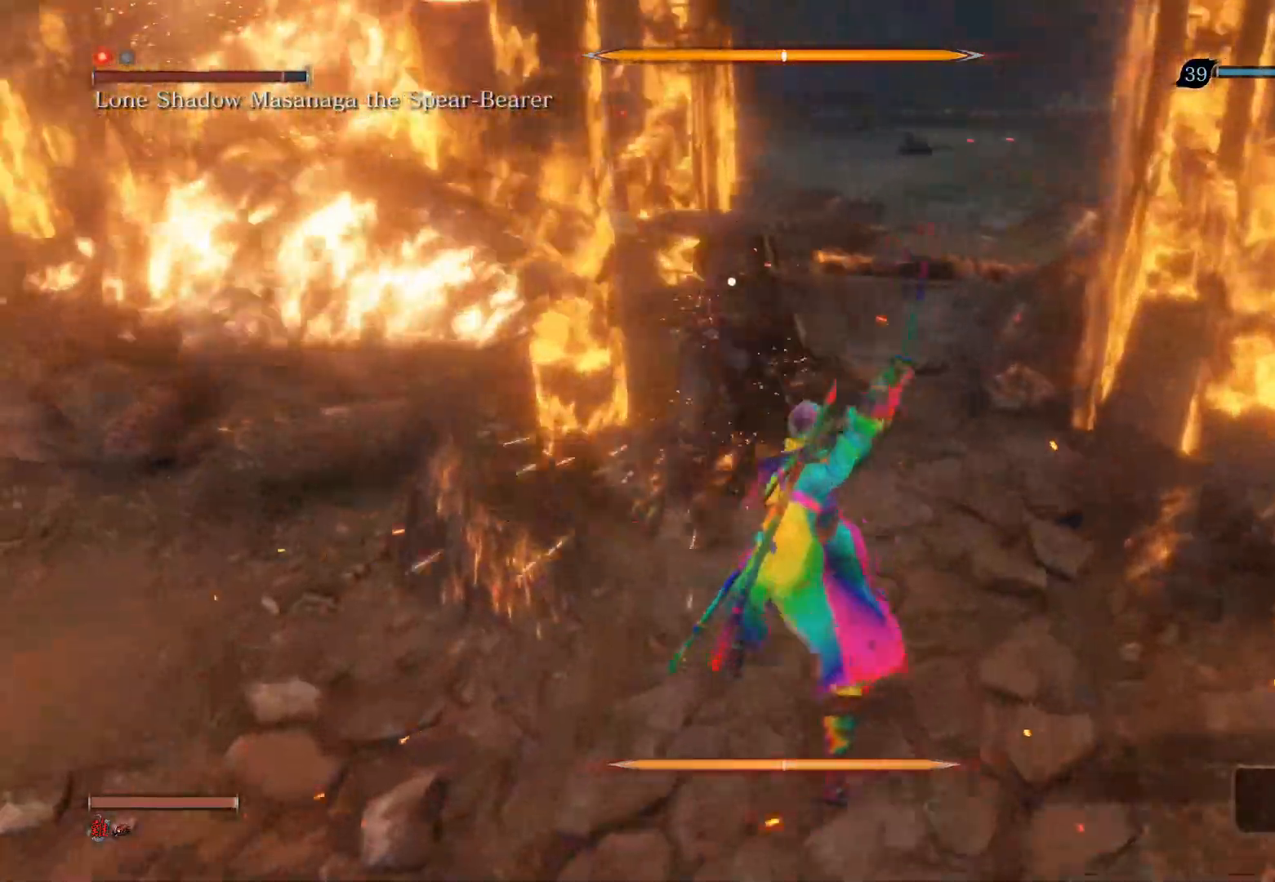
{"buttons": ["L1"], "left_stick": "center", "right_stick": "center", "events": [[333, "L1", "down"]]}
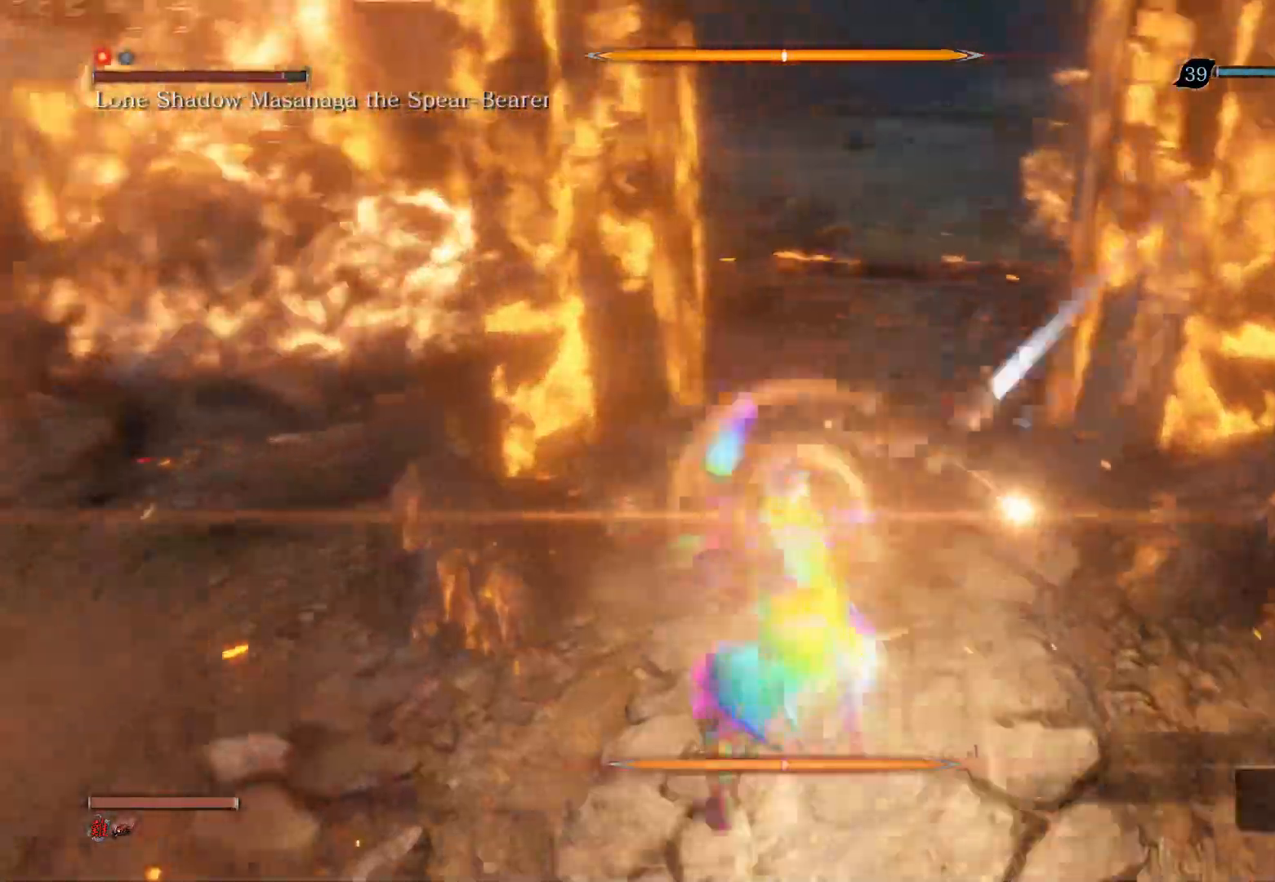
{"buttons": [], "left_stick": "down", "right_stick": "center", "events": [[83, "L1", "up"], [133, "R1", "down"], [350, "R1", "up"], [433, "left_stick", "down"]]}
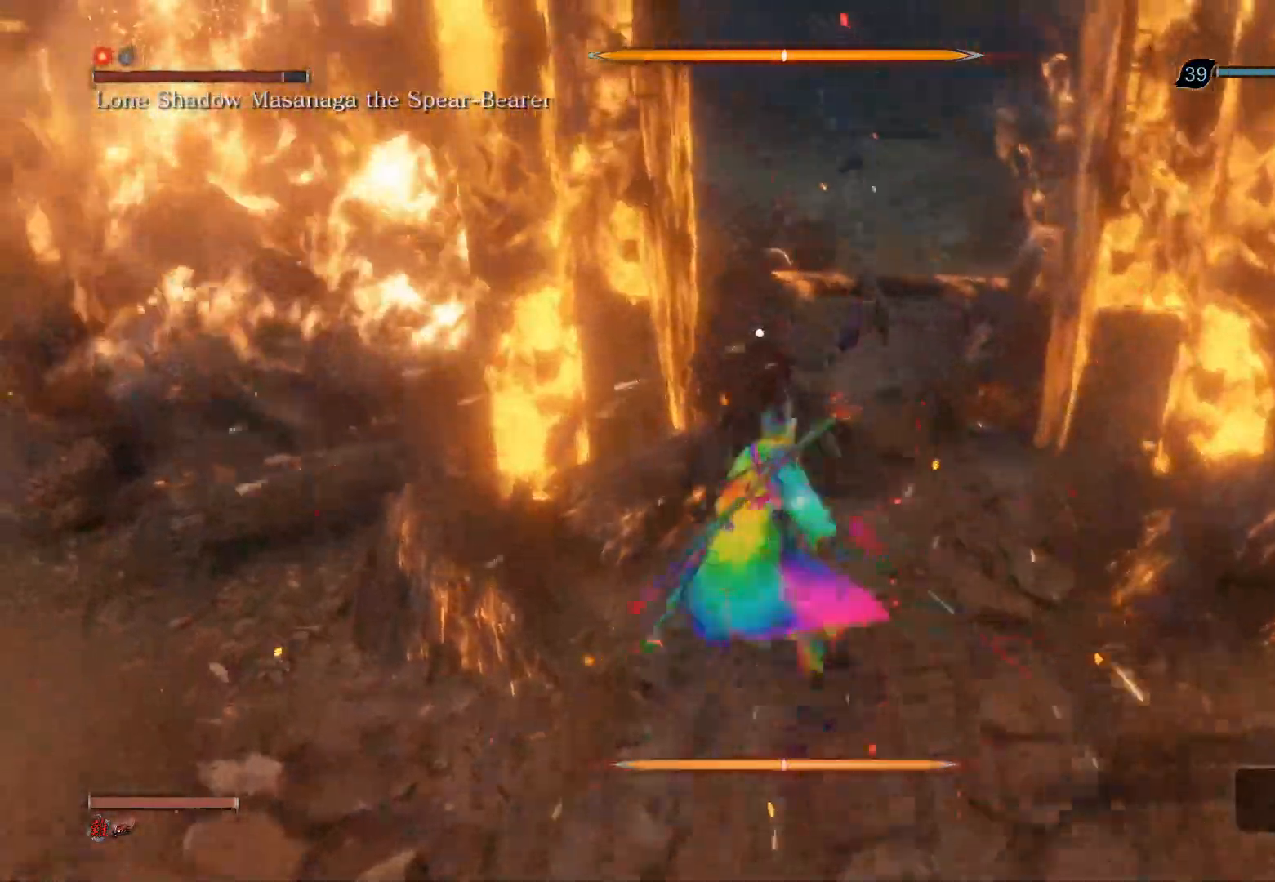
{"buttons": [], "left_stick": "down", "right_stick": "center", "events": []}
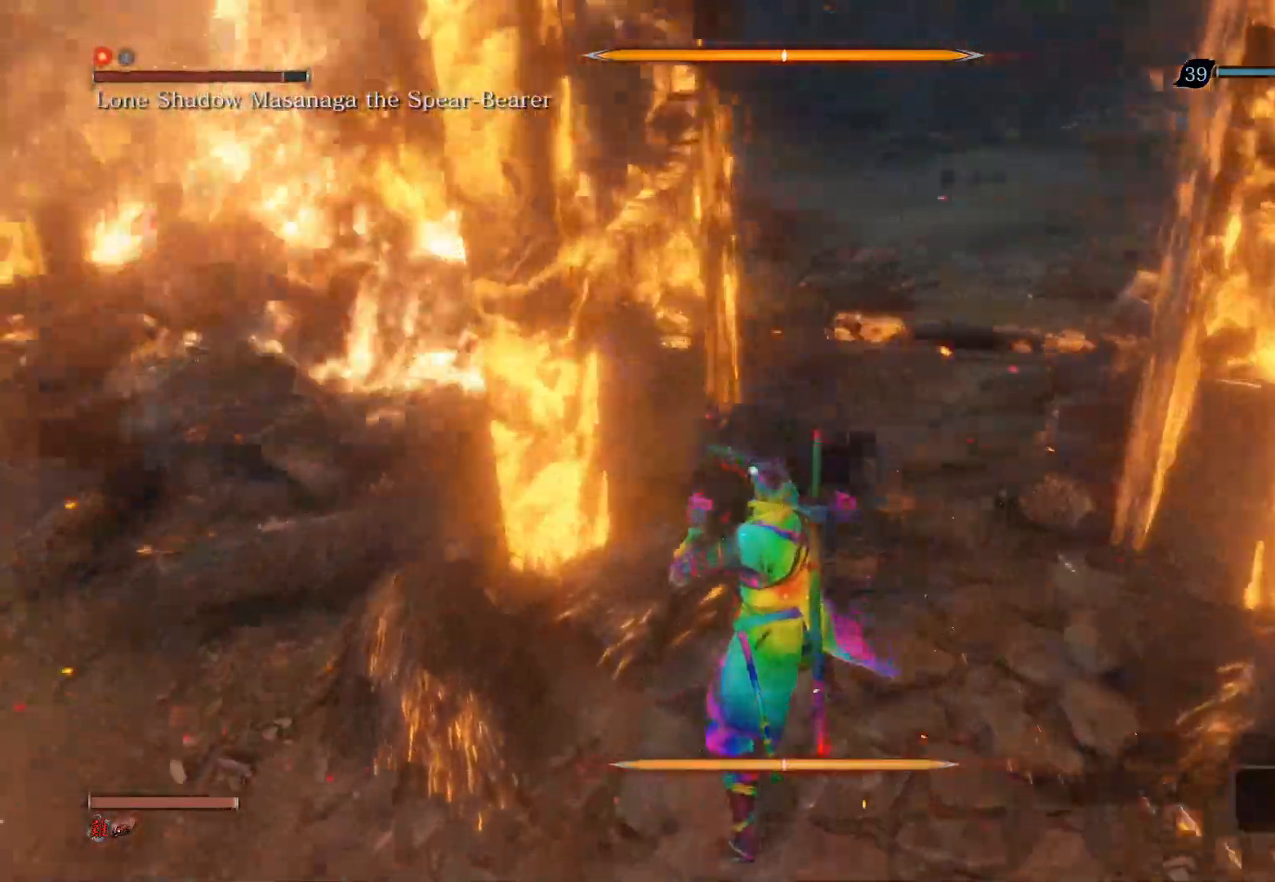
{"buttons": [], "left_stick": "down", "right_stick": "center", "events": []}